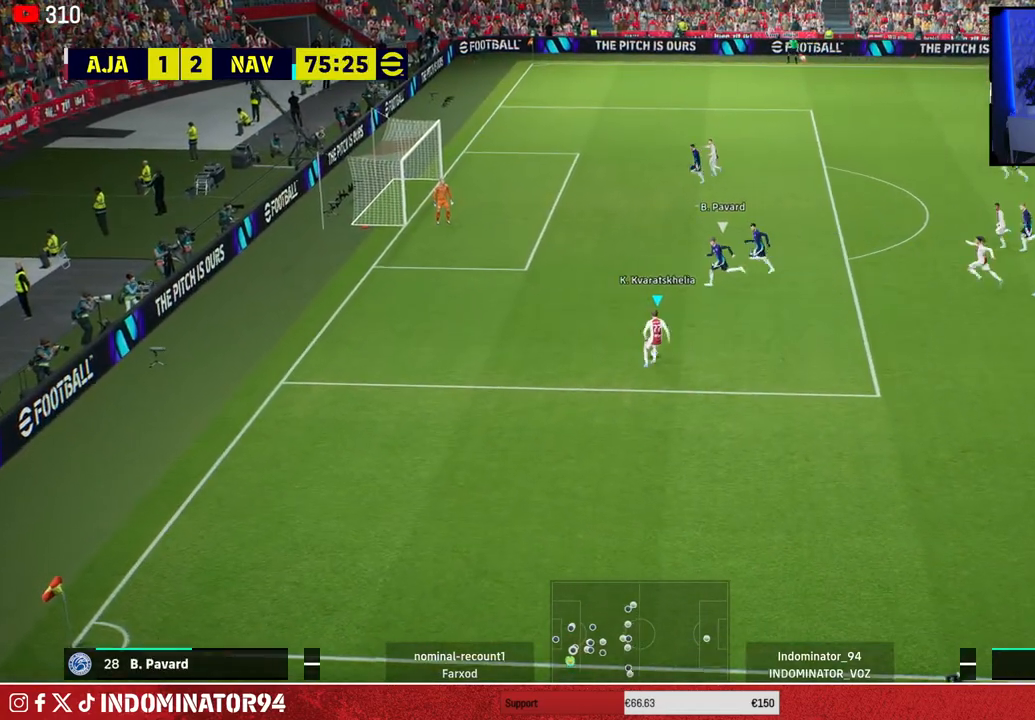
Gameplay with a controller (PlayStation layout); each line is a JSON object with the inputs held at the frame after it. "events" lists button and stick changes between this image and that frame as [ms after this image, input, new state], when the widget could be followed in between.
{"buttons": [], "left_stick": "left", "right_stick": "center", "events": [[133, "left_stick", "up-left"], [500, "left_stick", "left"]]}
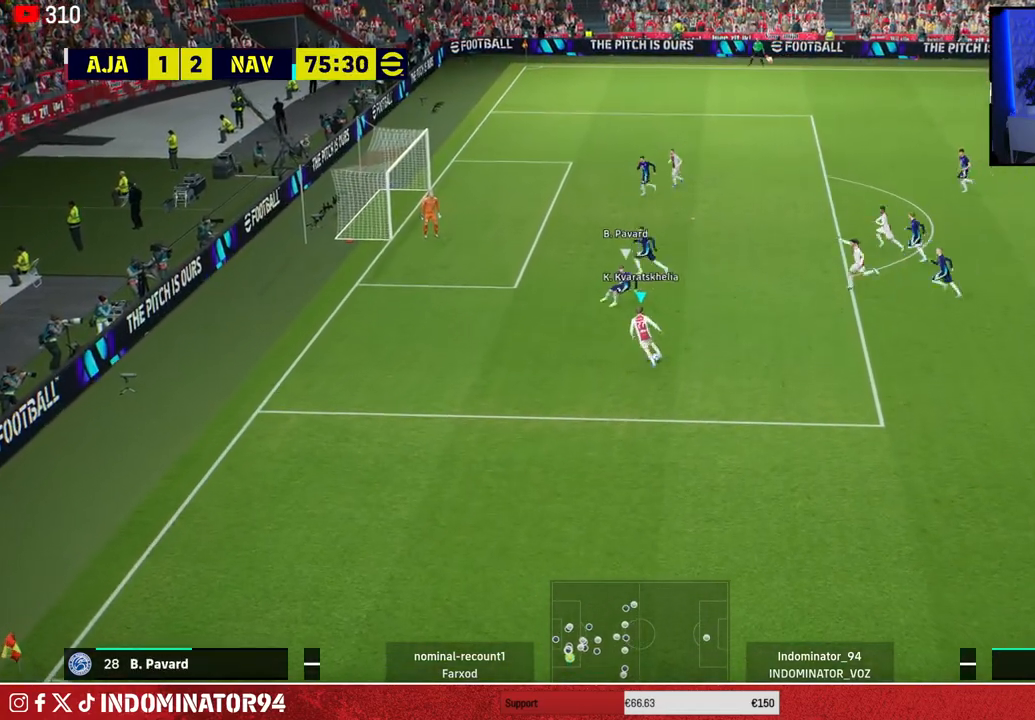
{"buttons": [], "left_stick": "left", "right_stick": "center", "events": [[33, "R1", "down"], [450, "R1", "up"]]}
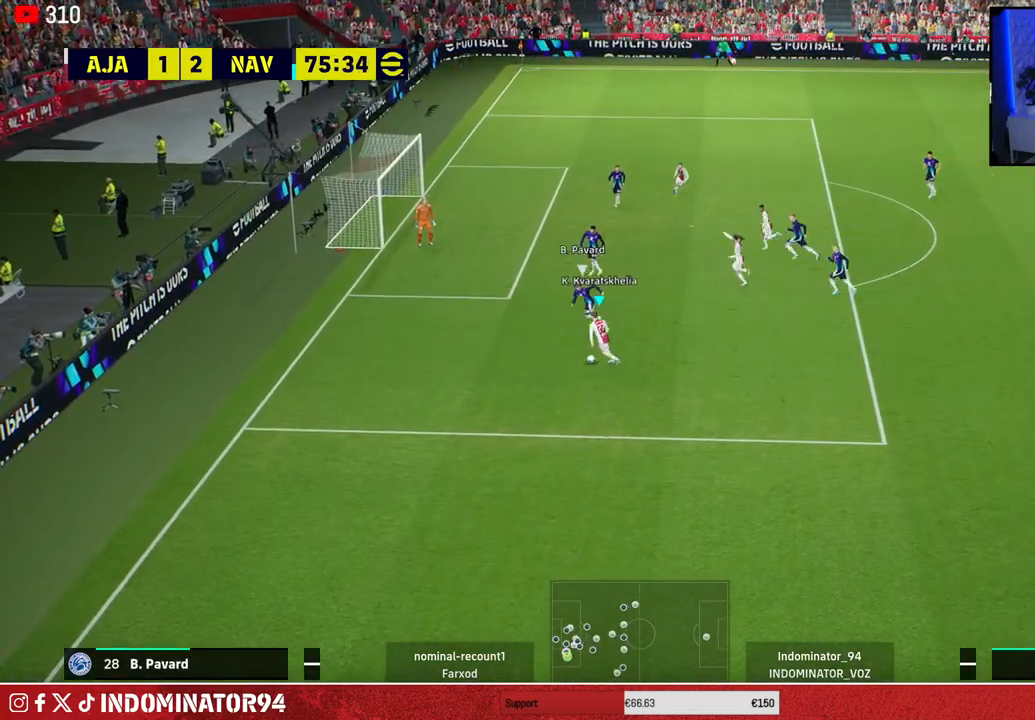
{"buttons": [], "left_stick": "down-right", "right_stick": "center", "events": [[17, "left_stick", "down-left"], [367, "left_stick", "down"], [500, "left_stick", "down-right"]]}
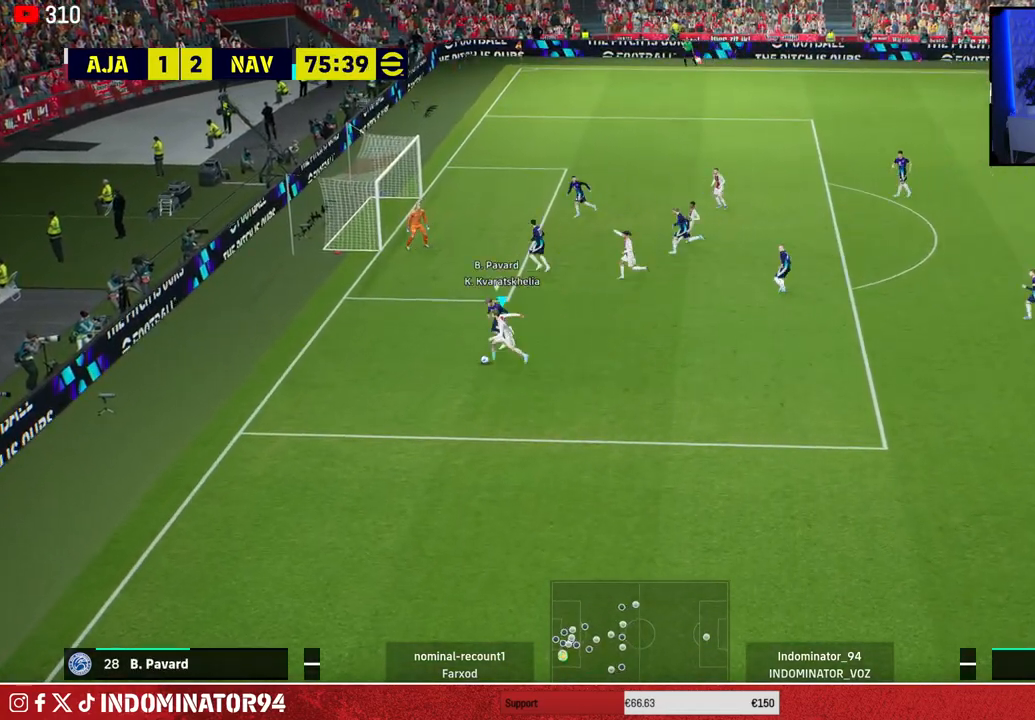
{"buttons": [], "left_stick": "right", "right_stick": "center", "events": [[417, "left_stick", "right"]]}
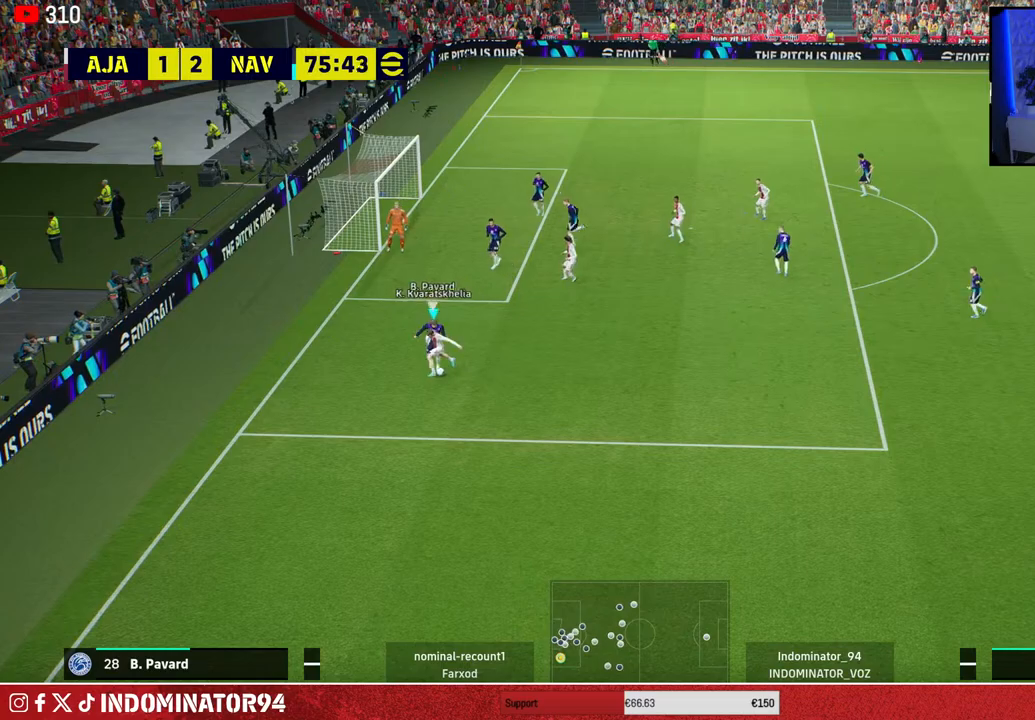
{"buttons": ["R1"], "left_stick": "down-right", "right_stick": "center", "events": [[283, "R1", "down"], [333, "left_stick", "down-right"]]}
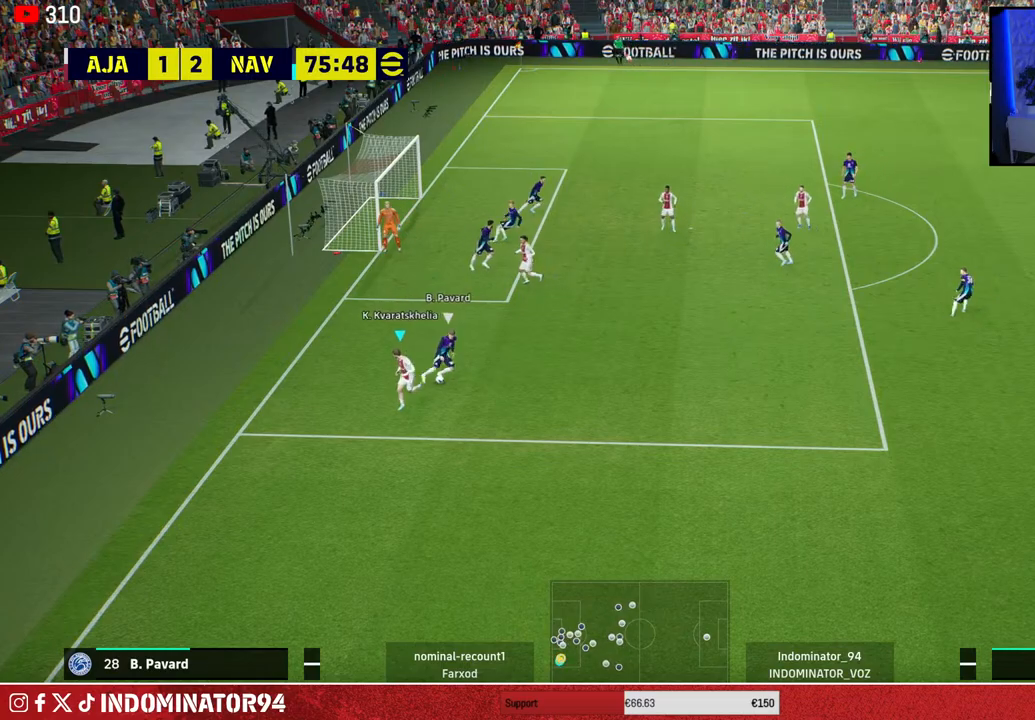
{"buttons": ["SQUARE", "R1"], "left_stick": "down", "right_stick": "center", "events": [[133, "right_stick", "up-right"], [233, "right_stick", "center"], [350, "SQUARE", "down"], [433, "left_stick", "down"]]}
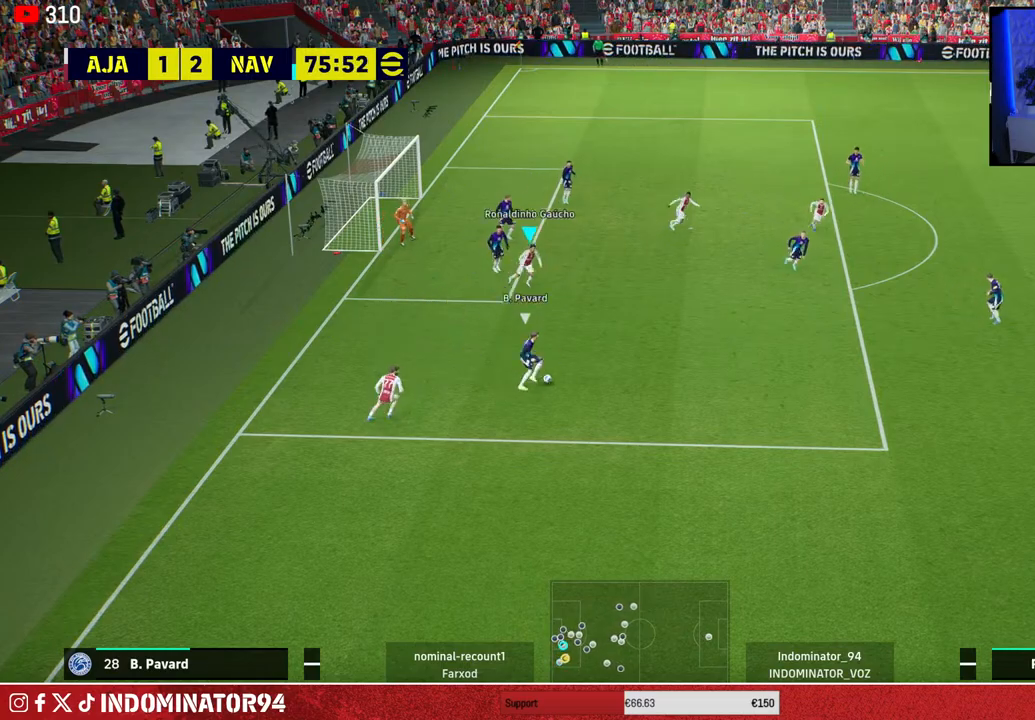
{"buttons": ["R1"], "left_stick": "down", "right_stick": "center", "events": [[217, "SQUARE", "up"], [350, "right_stick", "right"], [450, "right_stick", "center"]]}
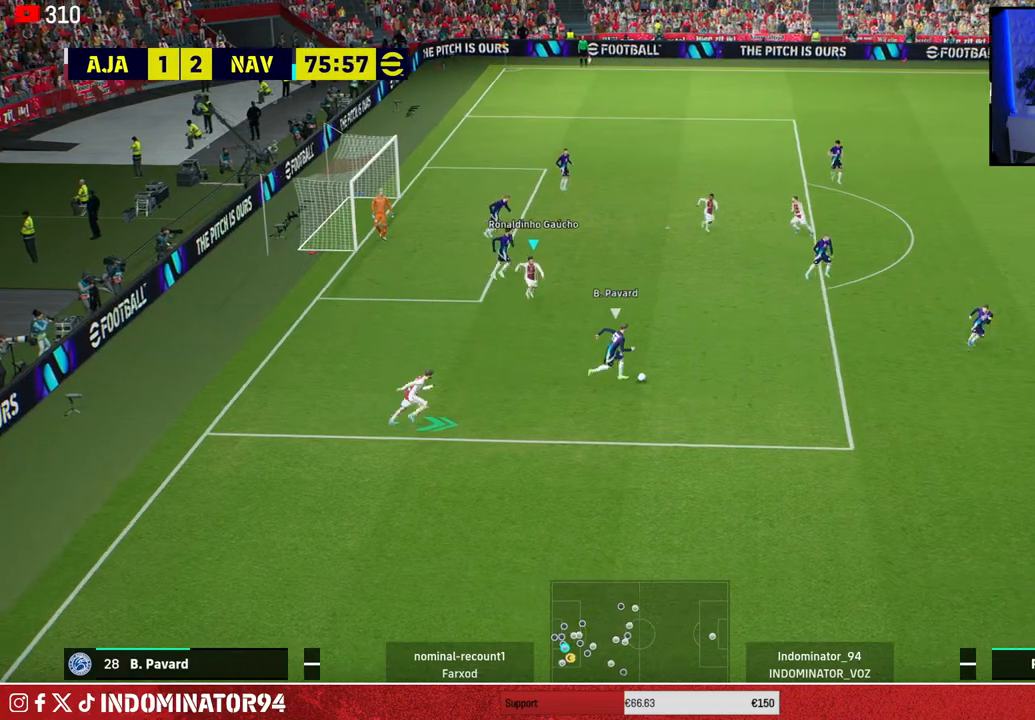
{"buttons": ["R1"], "left_stick": "down", "right_stick": "center", "events": []}
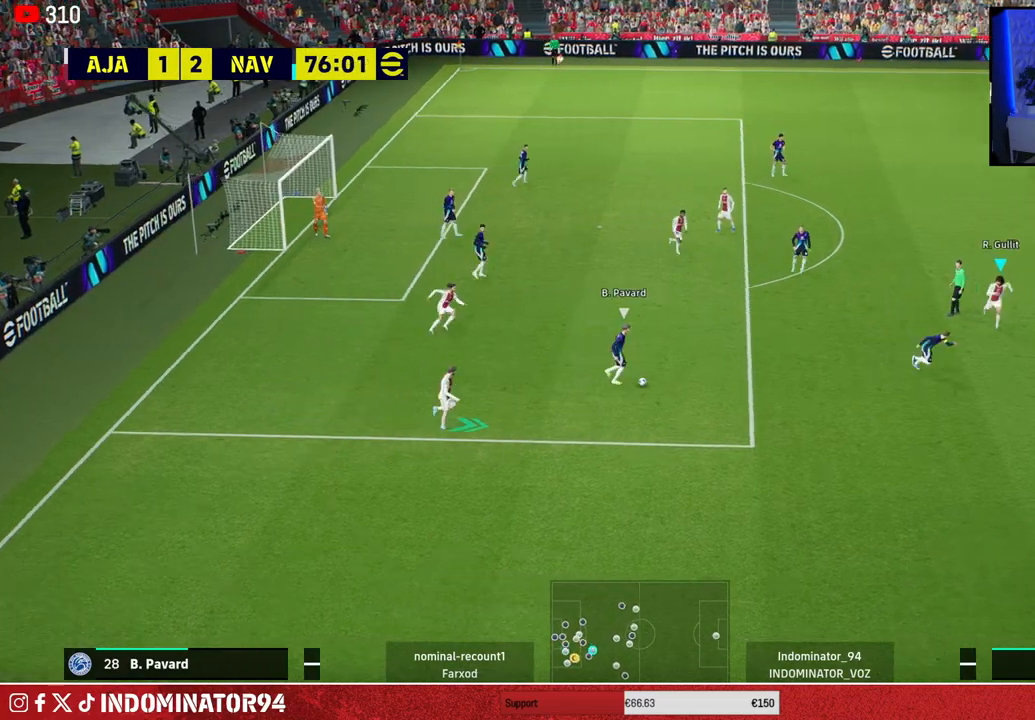
{"buttons": ["CROSS", "R1"], "left_stick": "down-right", "right_stick": "center", "events": [[200, "left_stick", "down-right"], [450, "CROSS", "down"]]}
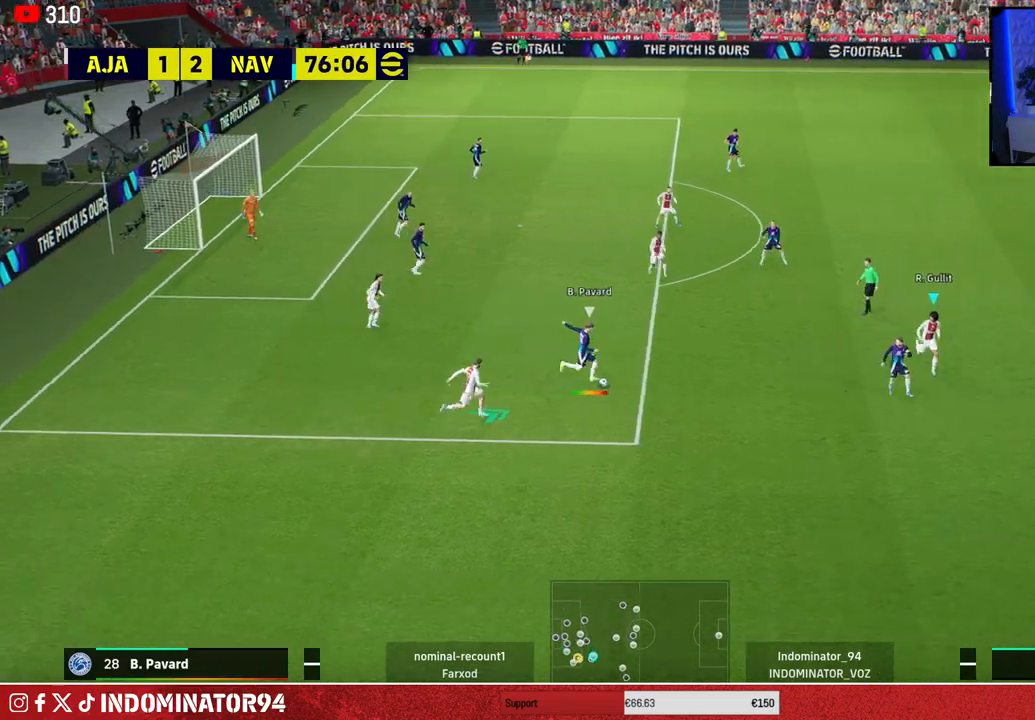
{"buttons": ["L1", "R1"], "left_stick": "up", "right_stick": "center", "events": [[100, "left_stick", "up-right"], [233, "left_stick", "up"], [317, "CROSS", "up"], [450, "L1", "down"]]}
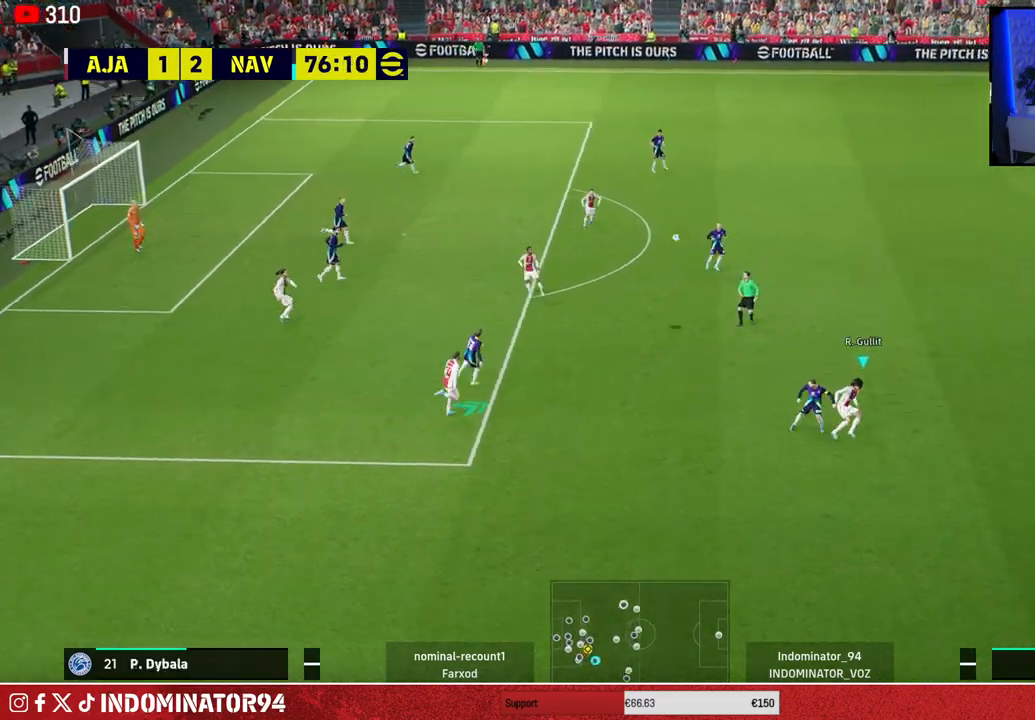
{"buttons": ["R1"], "left_stick": "up-left", "right_stick": "center", "events": [[17, "left_stick", "up-left"], [67, "L1", "up"]]}
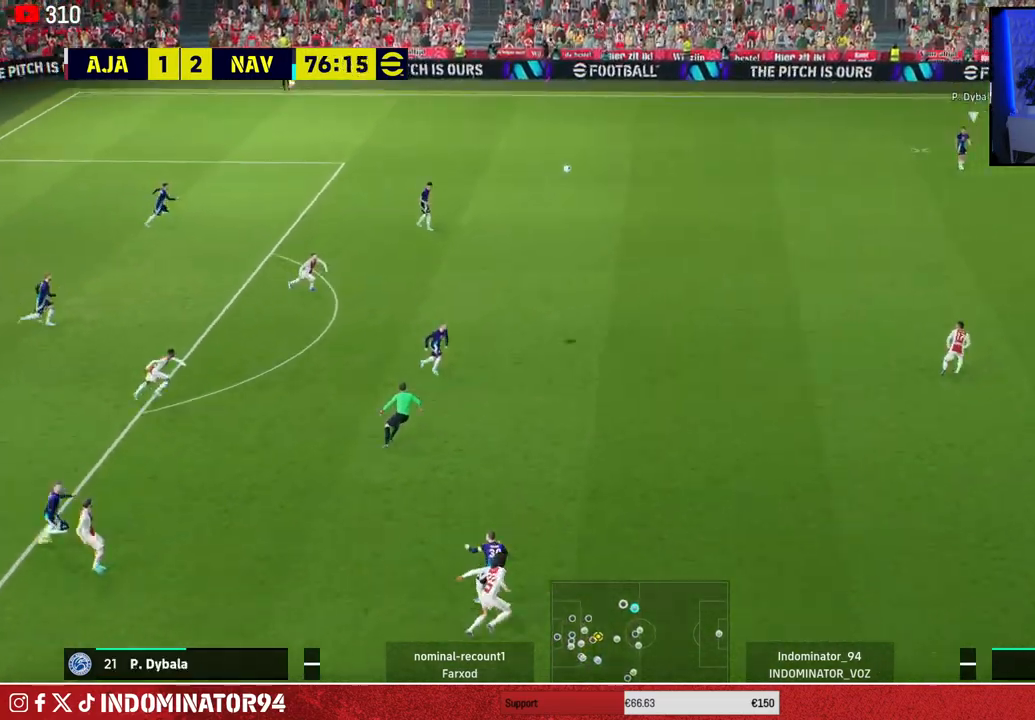
{"buttons": ["R1"], "left_stick": "up-left", "right_stick": "center", "events": []}
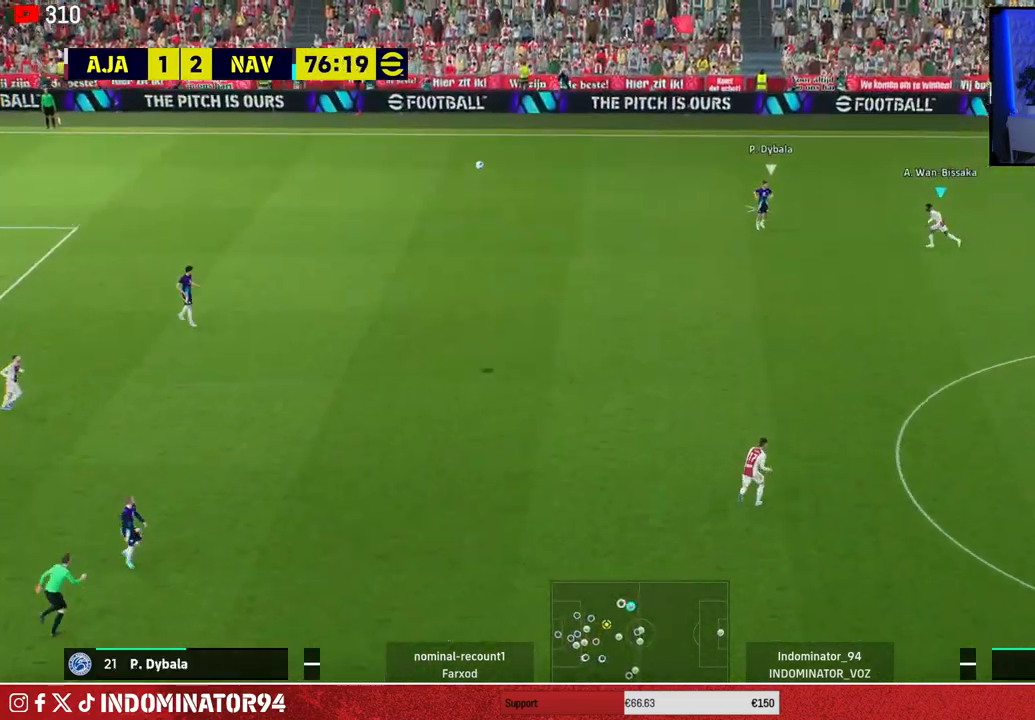
{"buttons": ["R1"], "left_stick": "down", "right_stick": "center", "events": [[217, "CROSS", "down"], [250, "left_stick", "down-left"], [350, "left_stick", "down"], [417, "CROSS", "up"]]}
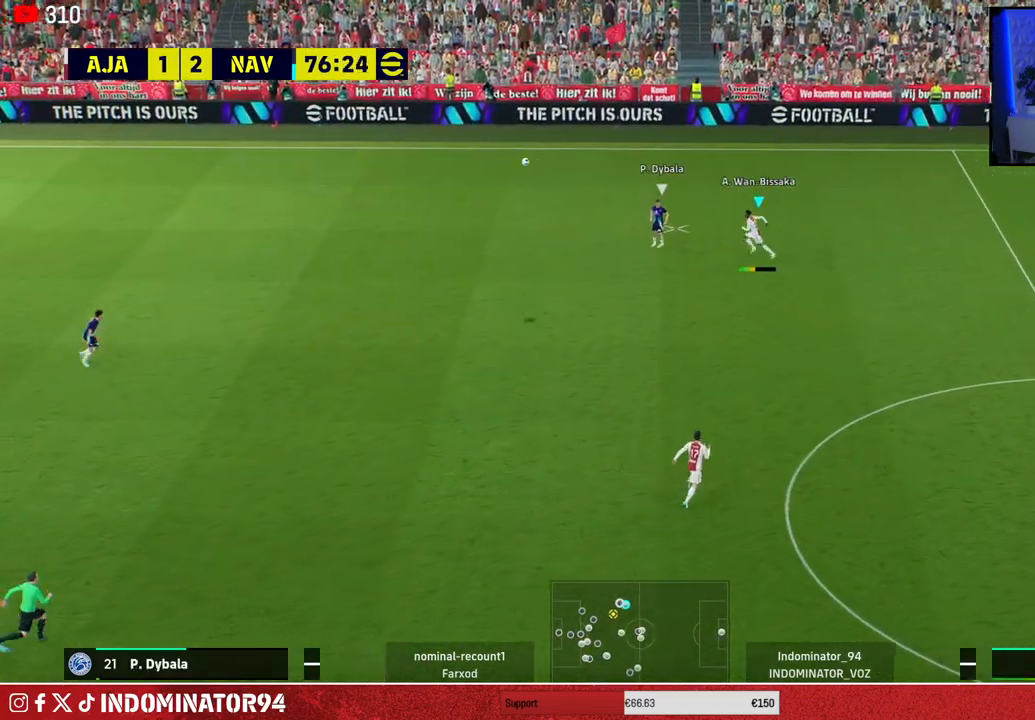
{"buttons": ["R1"], "left_stick": "left", "right_stick": "center", "events": [[450, "left_stick", "left"]]}
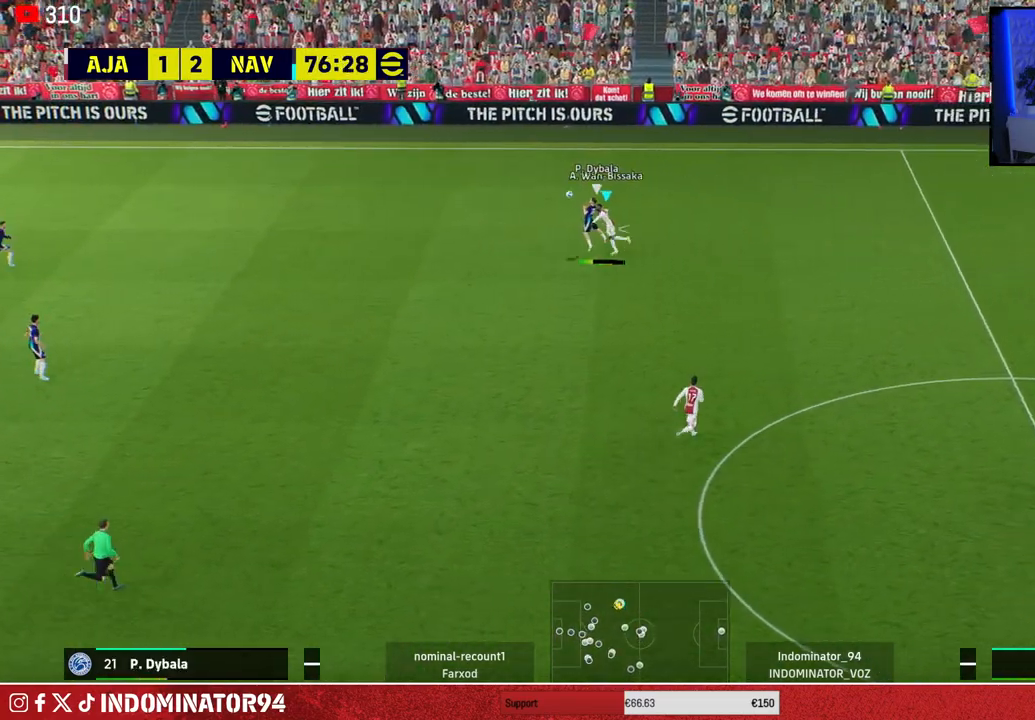
{"buttons": ["R1"], "left_stick": "up-left", "right_stick": "center", "events": [[300, "left_stick", "up-left"]]}
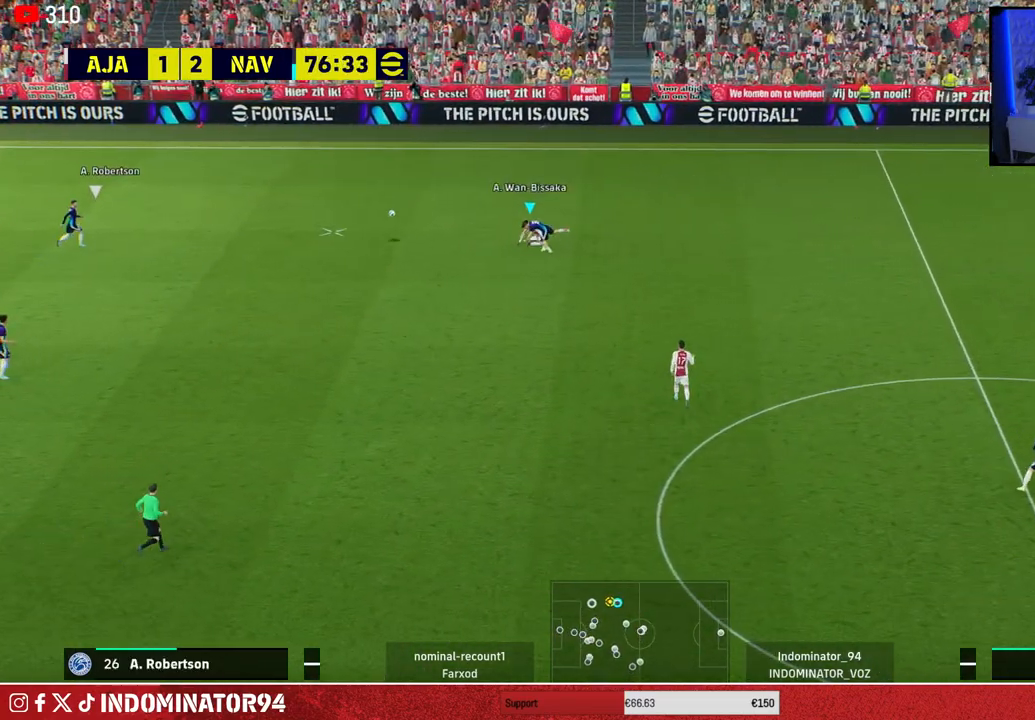
{"buttons": ["R1"], "left_stick": "up-right", "right_stick": "center", "events": [[83, "SQUARE", "down"], [100, "left_stick", "up-right"], [483, "SQUARE", "up"]]}
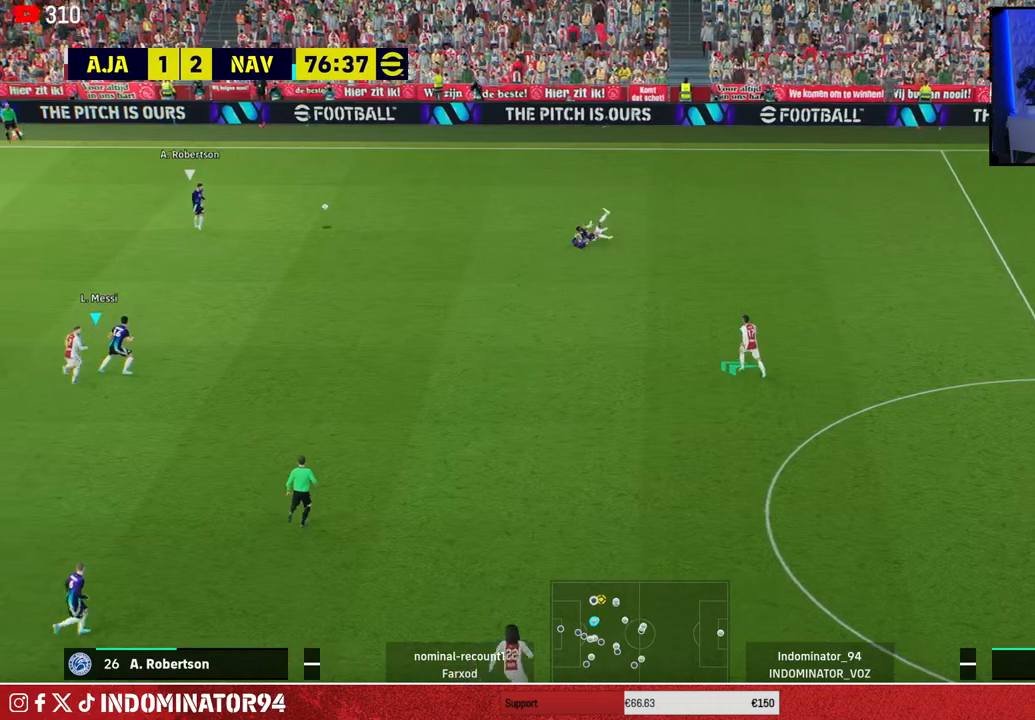
{"buttons": ["R1"], "left_stick": "up-right", "right_stick": "center", "events": []}
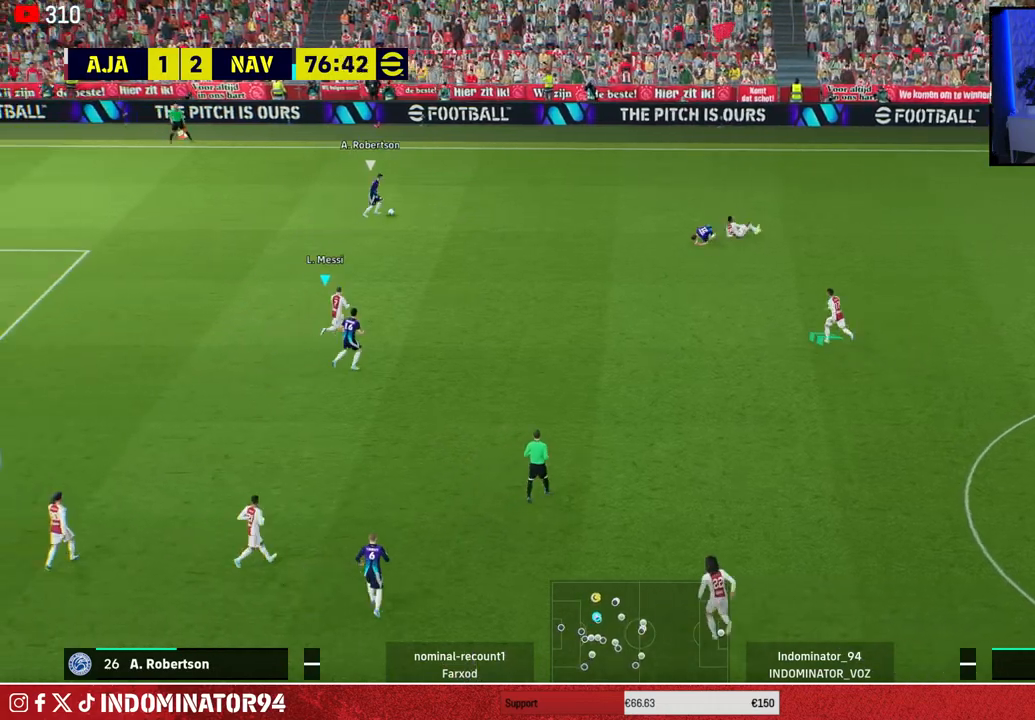
{"buttons": ["R1"], "left_stick": "up-right", "right_stick": "center", "events": [[167, "right_stick", "up-right"], [250, "right_stick", "center"]]}
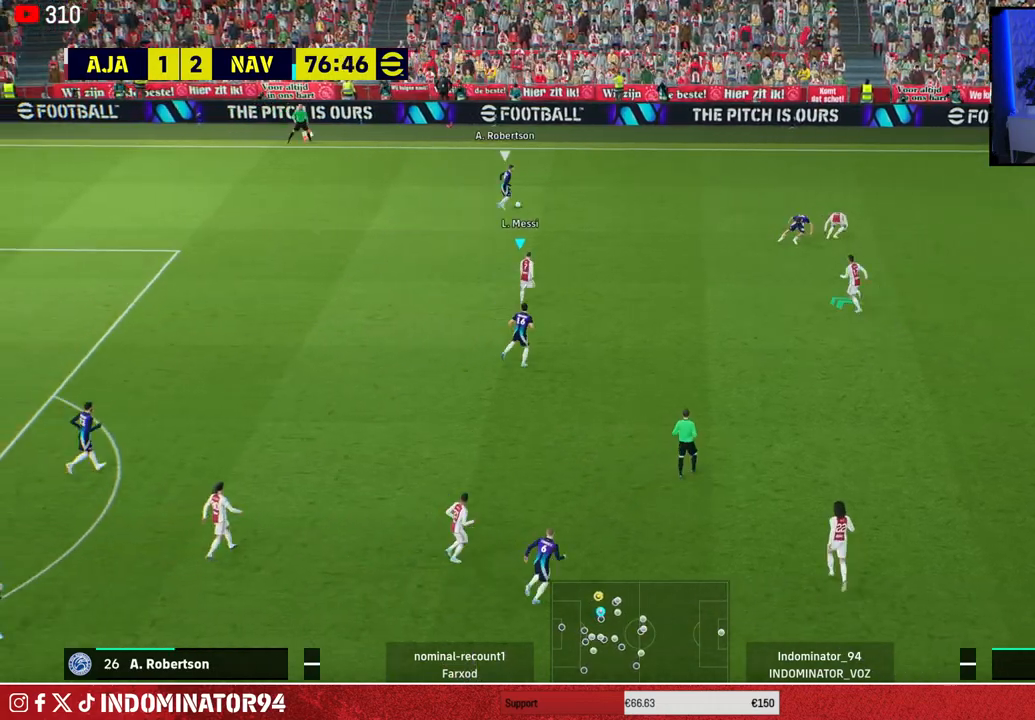
{"buttons": ["R1"], "left_stick": "up-right", "right_stick": "center", "events": []}
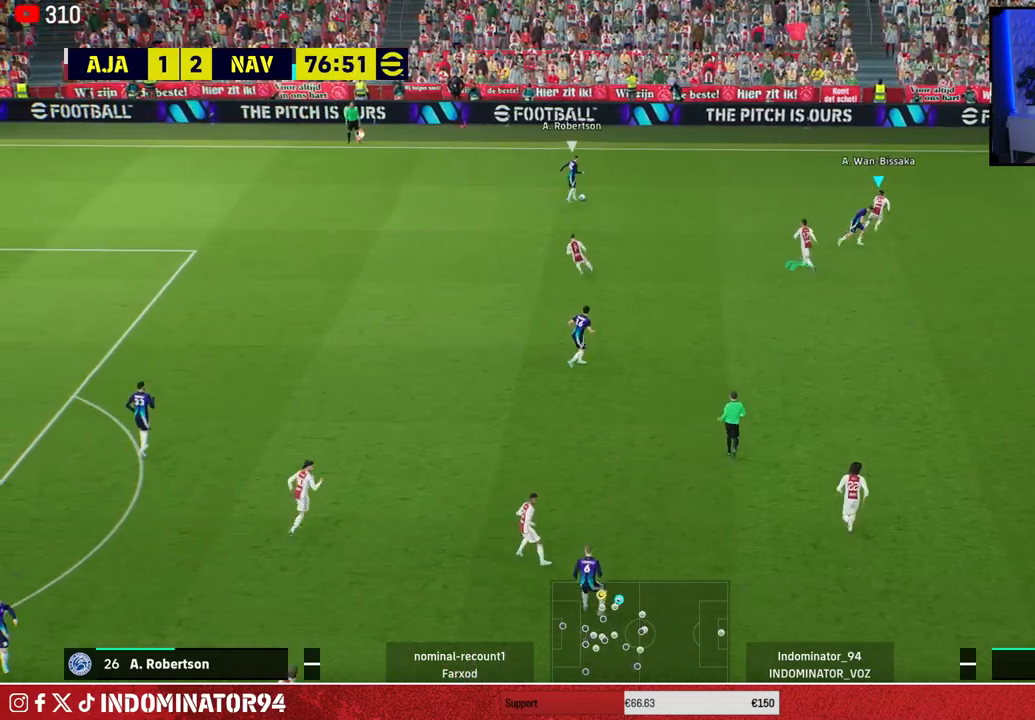
{"buttons": ["R1"], "left_stick": "up-right", "right_stick": "center", "events": []}
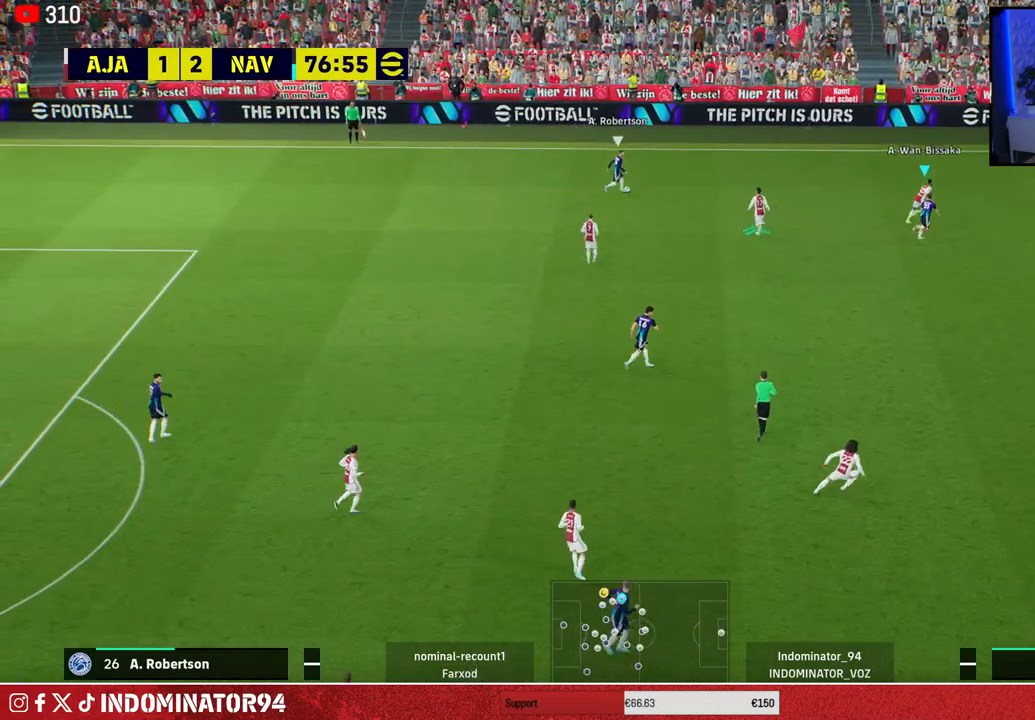
{"buttons": ["R1"], "left_stick": "up-right", "right_stick": "center", "events": []}
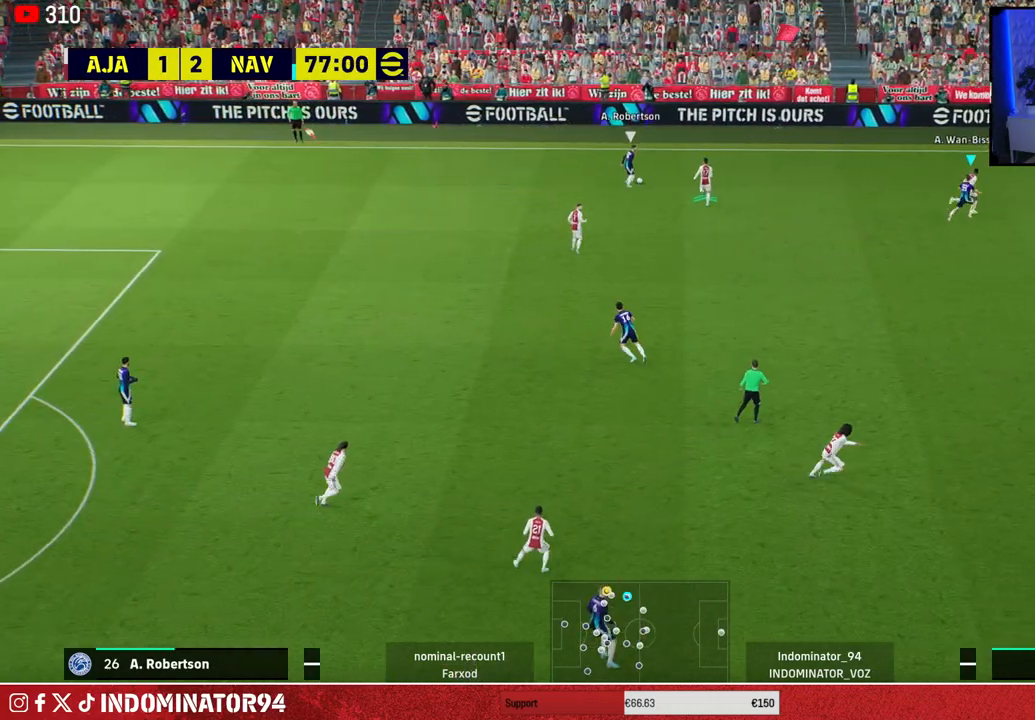
{"buttons": [], "left_stick": "left", "right_stick": "center", "events": [[300, "R1", "up"], [317, "left_stick", "up-left"], [367, "L1", "down"], [467, "left_stick", "left"], [483, "L1", "up"]]}
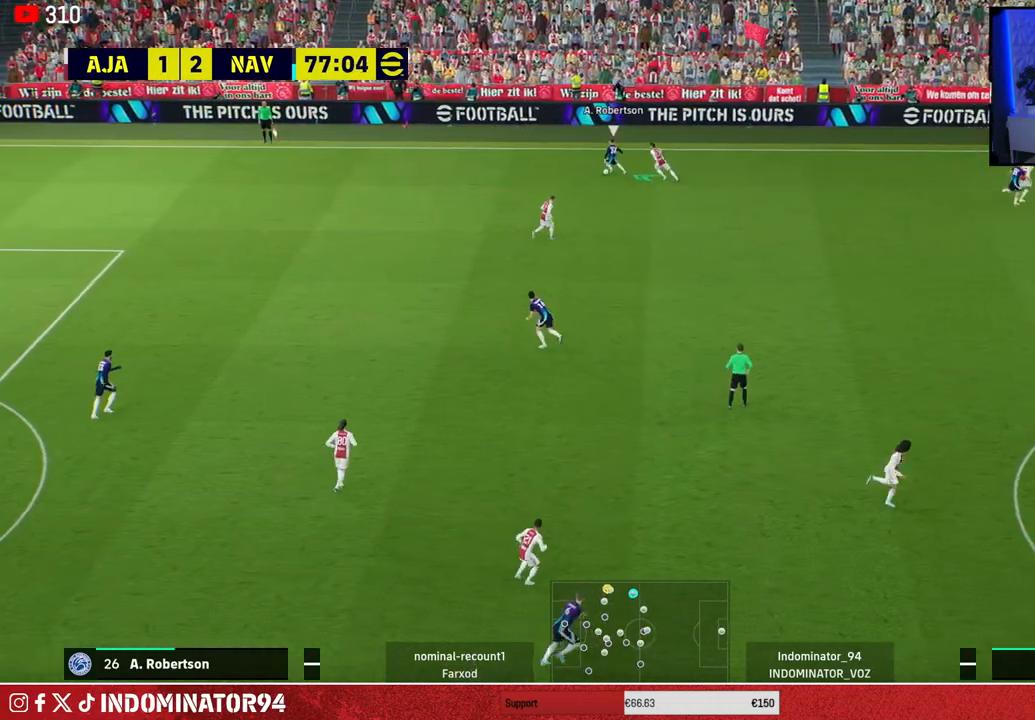
{"buttons": ["R1"], "left_stick": "left", "right_stick": "center", "events": [[100, "R1", "down"], [167, "right_stick", "down-left"], [250, "right_stick", "center"]]}
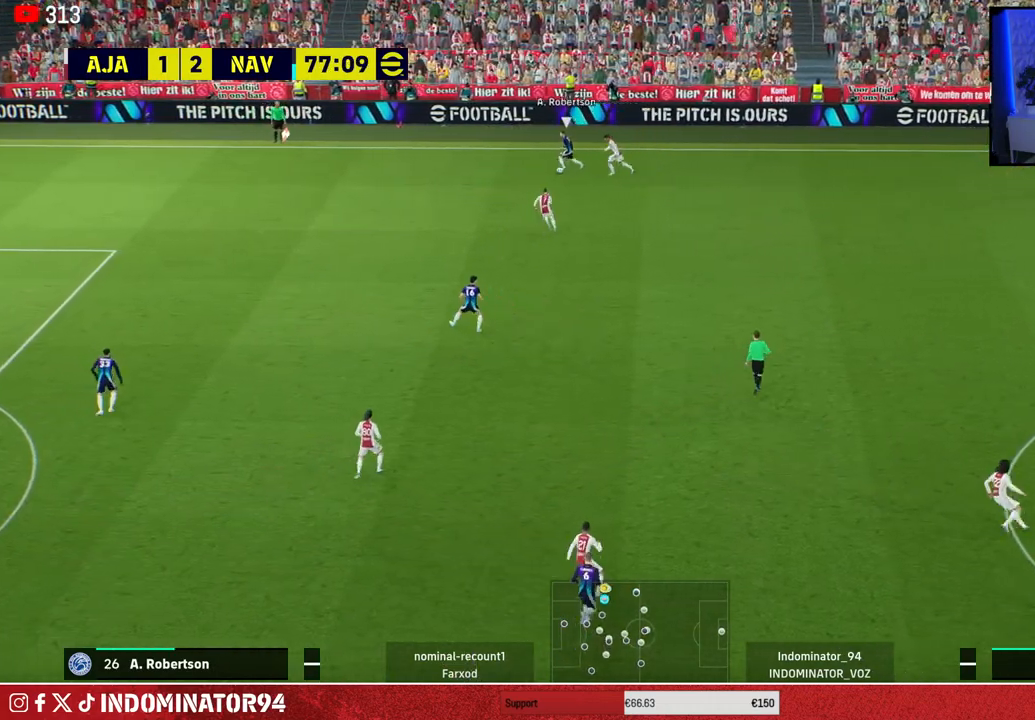
{"buttons": ["SQUARE", "R1"], "left_stick": "down-left", "right_stick": "center", "events": [[17, "SQUARE", "down"], [150, "left_stick", "down-left"]]}
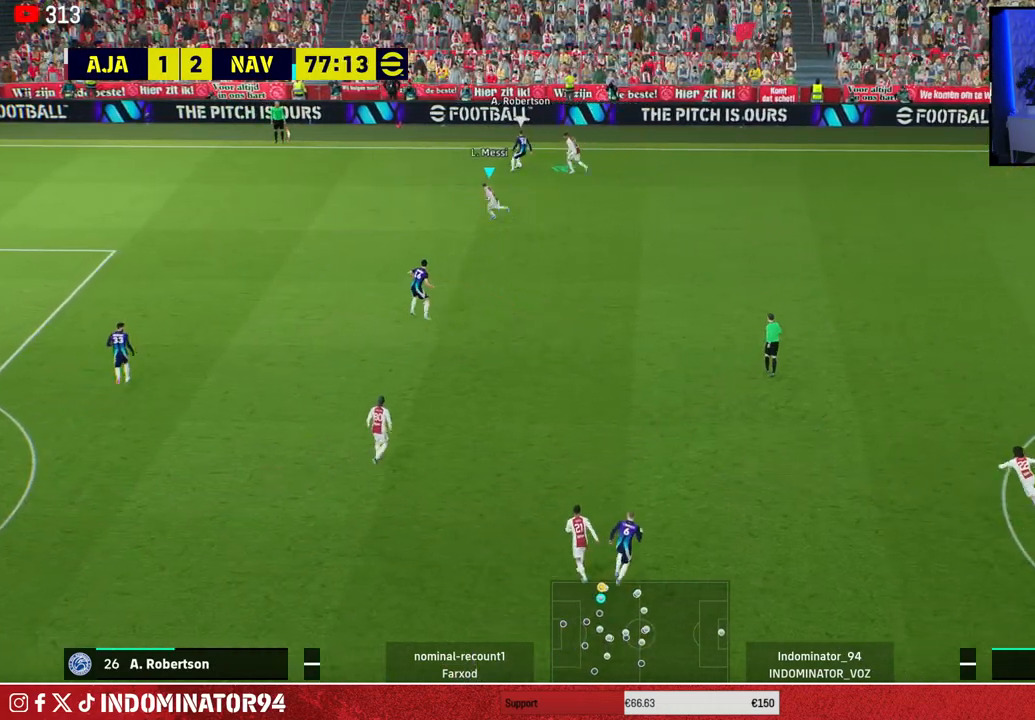
{"buttons": [], "left_stick": "right", "right_stick": "center", "events": [[117, "SQUARE", "up"], [150, "L1", "down"], [167, "left_stick", "right"], [183, "R1", "up"], [283, "L1", "up"]]}
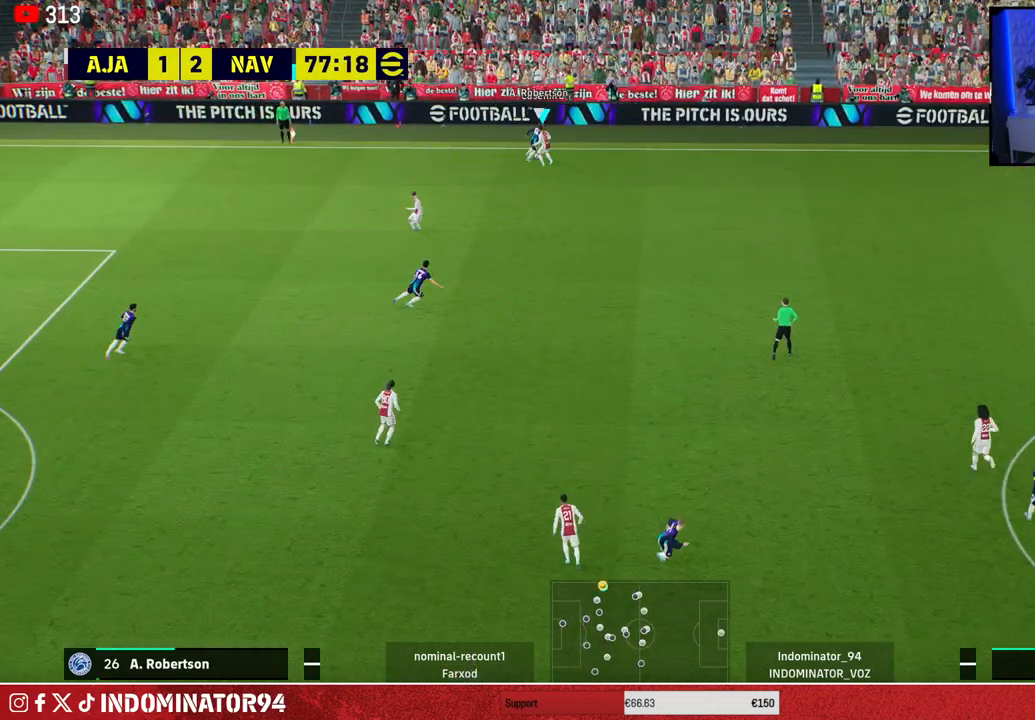
{"buttons": ["R1"], "left_stick": "right", "right_stick": "center", "events": [[67, "R1", "down"]]}
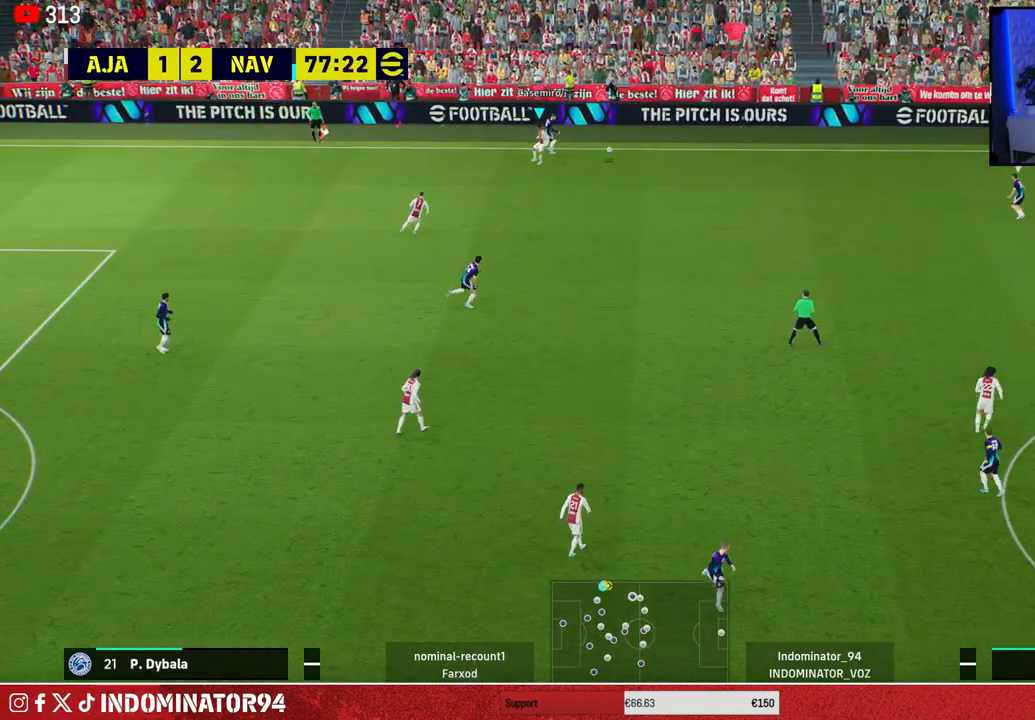
{"buttons": ["R1"], "left_stick": "up-left", "right_stick": "center", "events": [[67, "L1", "down"], [100, "left_stick", "up"], [150, "left_stick", "up-left"], [200, "L1", "up"]]}
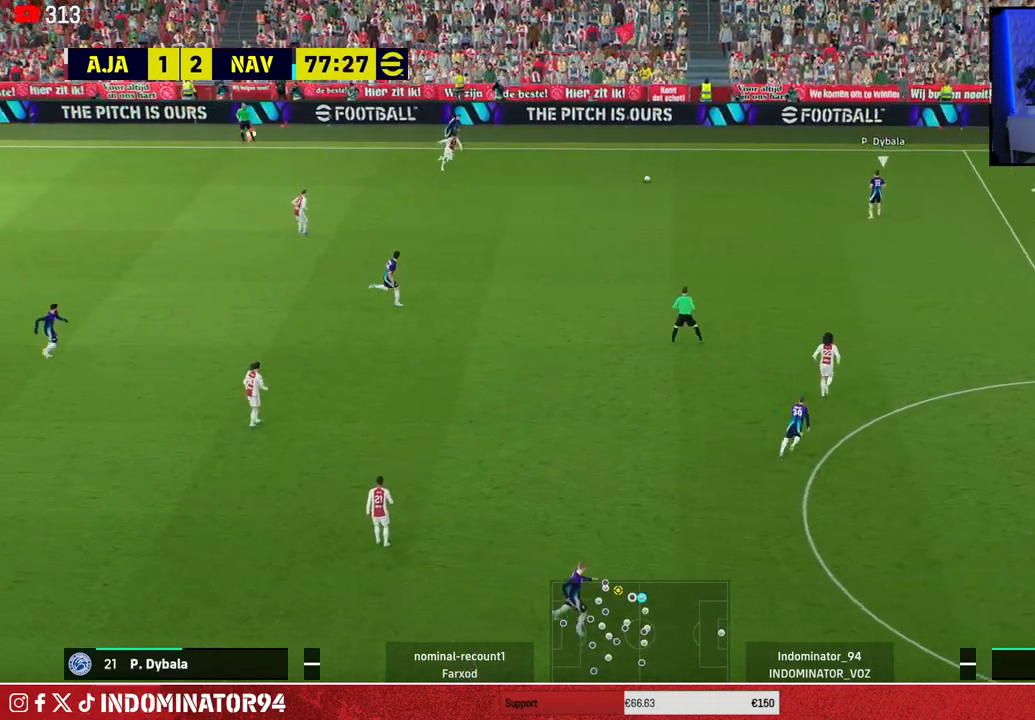
{"buttons": ["SQUARE", "R1"], "left_stick": "up-left", "right_stick": "center", "events": [[100, "right_stick", "down-left"], [183, "right_stick", "center"], [267, "SQUARE", "down"]]}
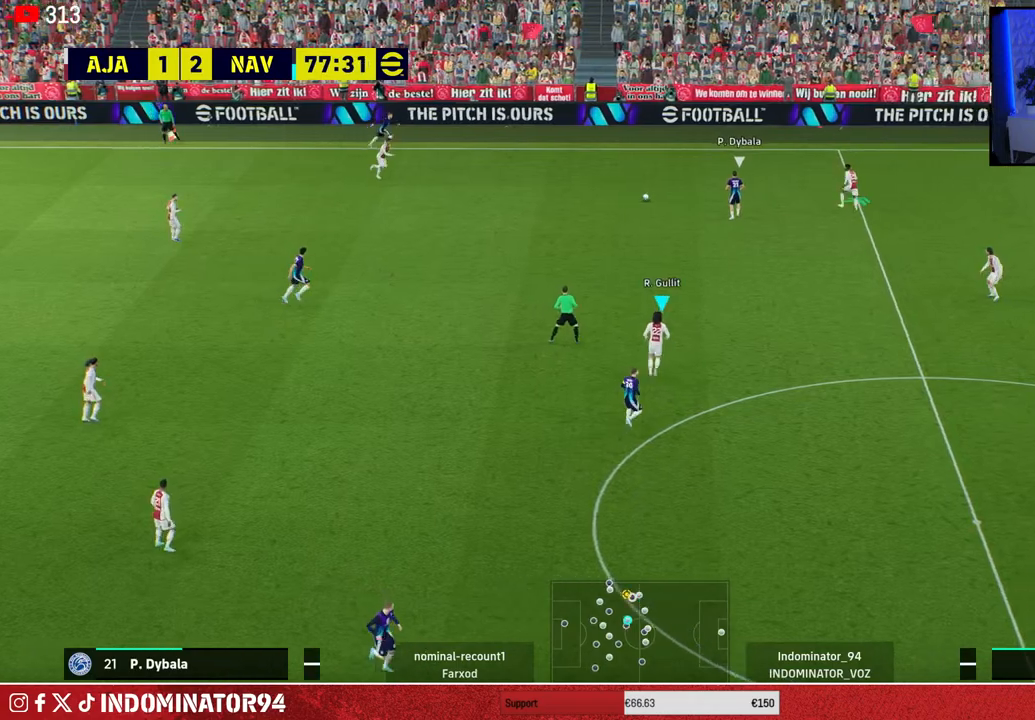
{"buttons": ["R1"], "left_stick": "up-left", "right_stick": "center", "events": [[317, "SQUARE", "up"]]}
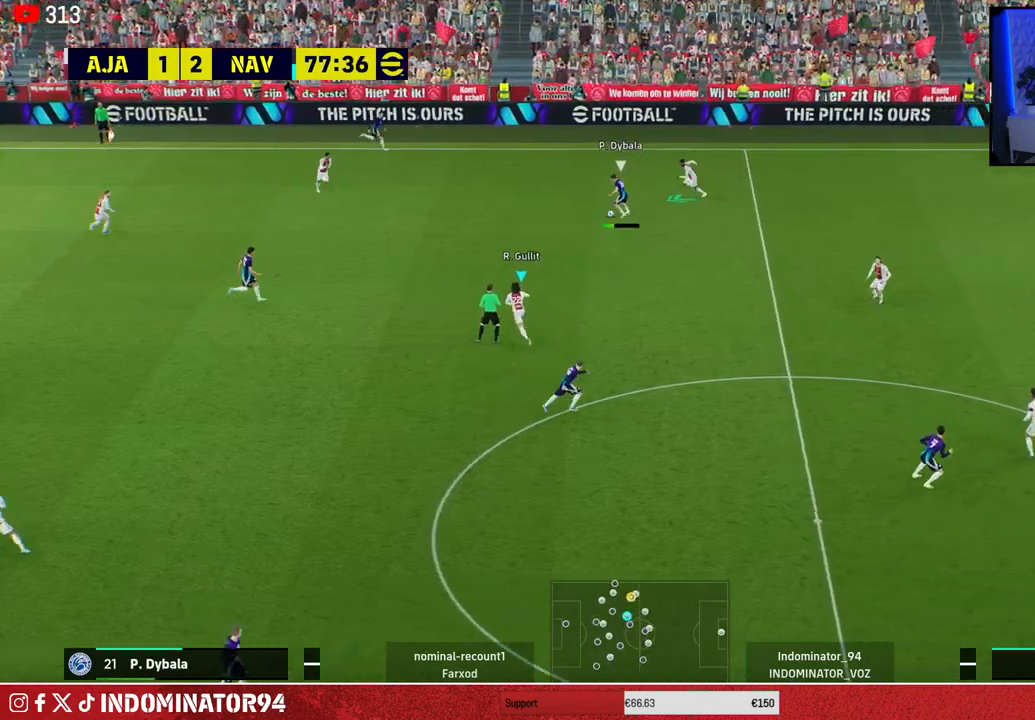
{"buttons": ["R1"], "left_stick": "up-left", "right_stick": "center", "events": []}